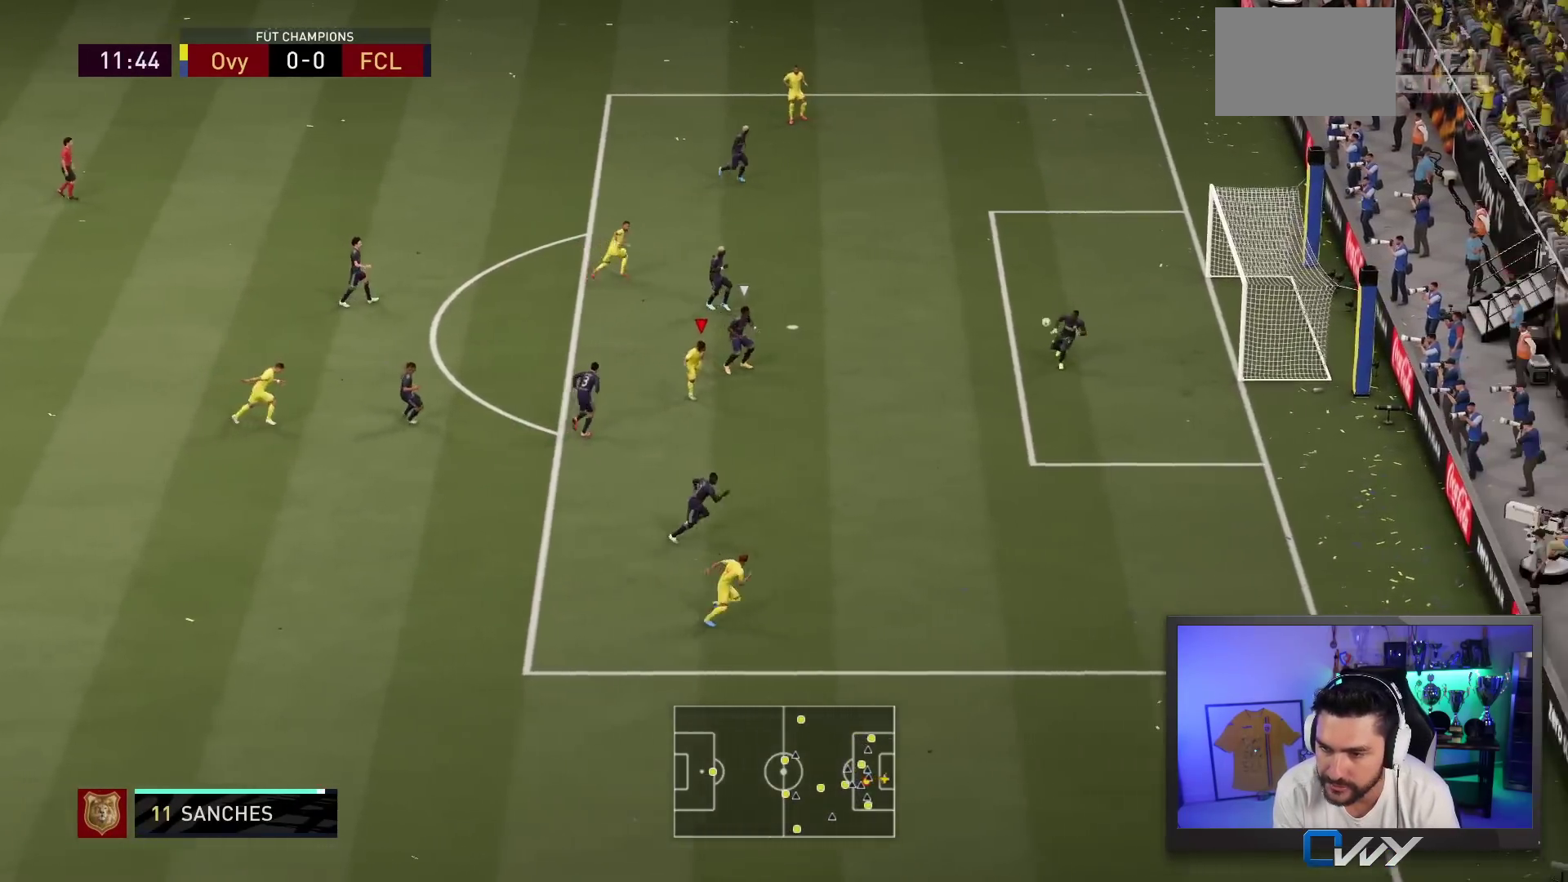
Gameplay with a controller (PlayStation layout); each line is a JSON object with the inputs held at the frame after it (dt_ms = milliseconds from this image to that frame). "events" lists button and stick changes between this image and that frame as [ms after this image, input, new state], when the widget could be followed in between. Not read: L3 R3.
{"dt_ms": 500, "buttons": [], "left_stick": "down-right", "right_stick": "center", "events": [[233, "right_stick", "left"], [283, "right_stick", "center"]]}
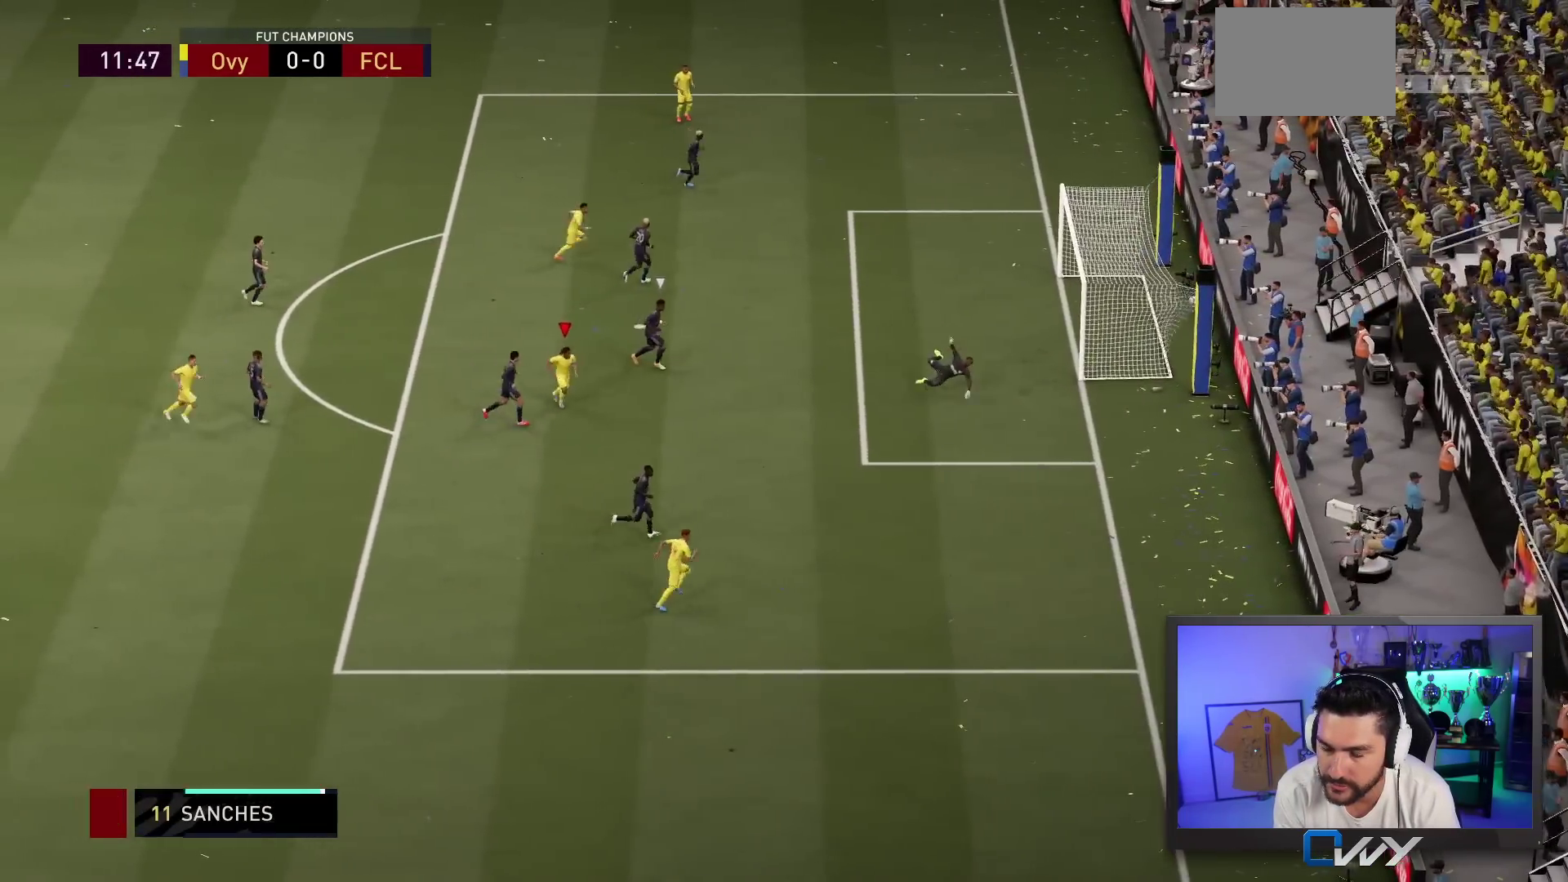
{"dt_ms": 500, "buttons": [], "left_stick": "center", "right_stick": "center"}
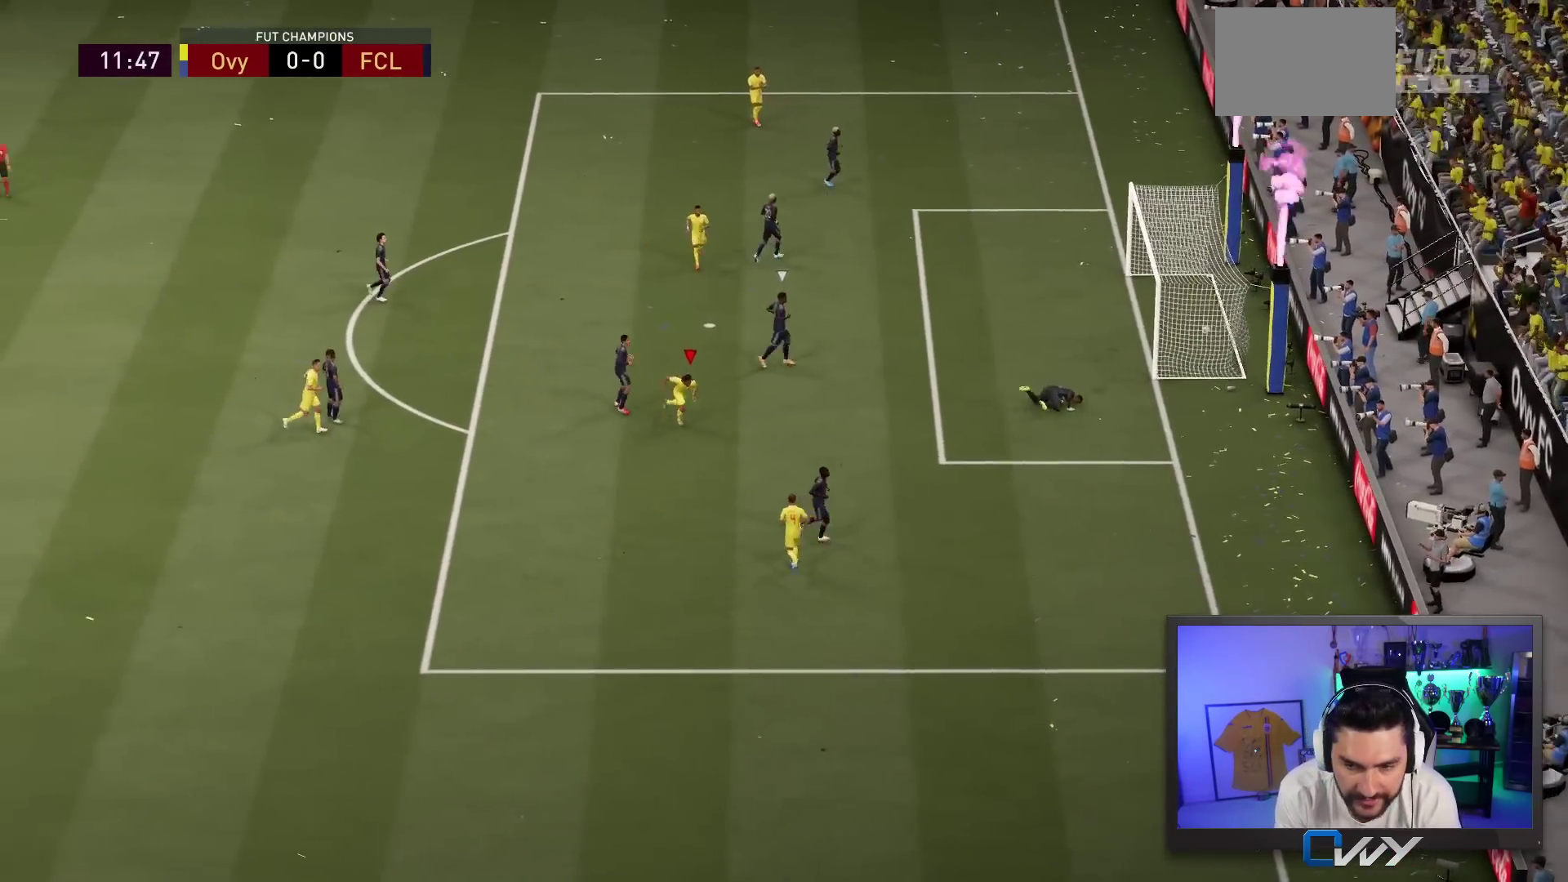
{"dt_ms": 500, "buttons": [], "left_stick": "center", "right_stick": "center", "events": []}
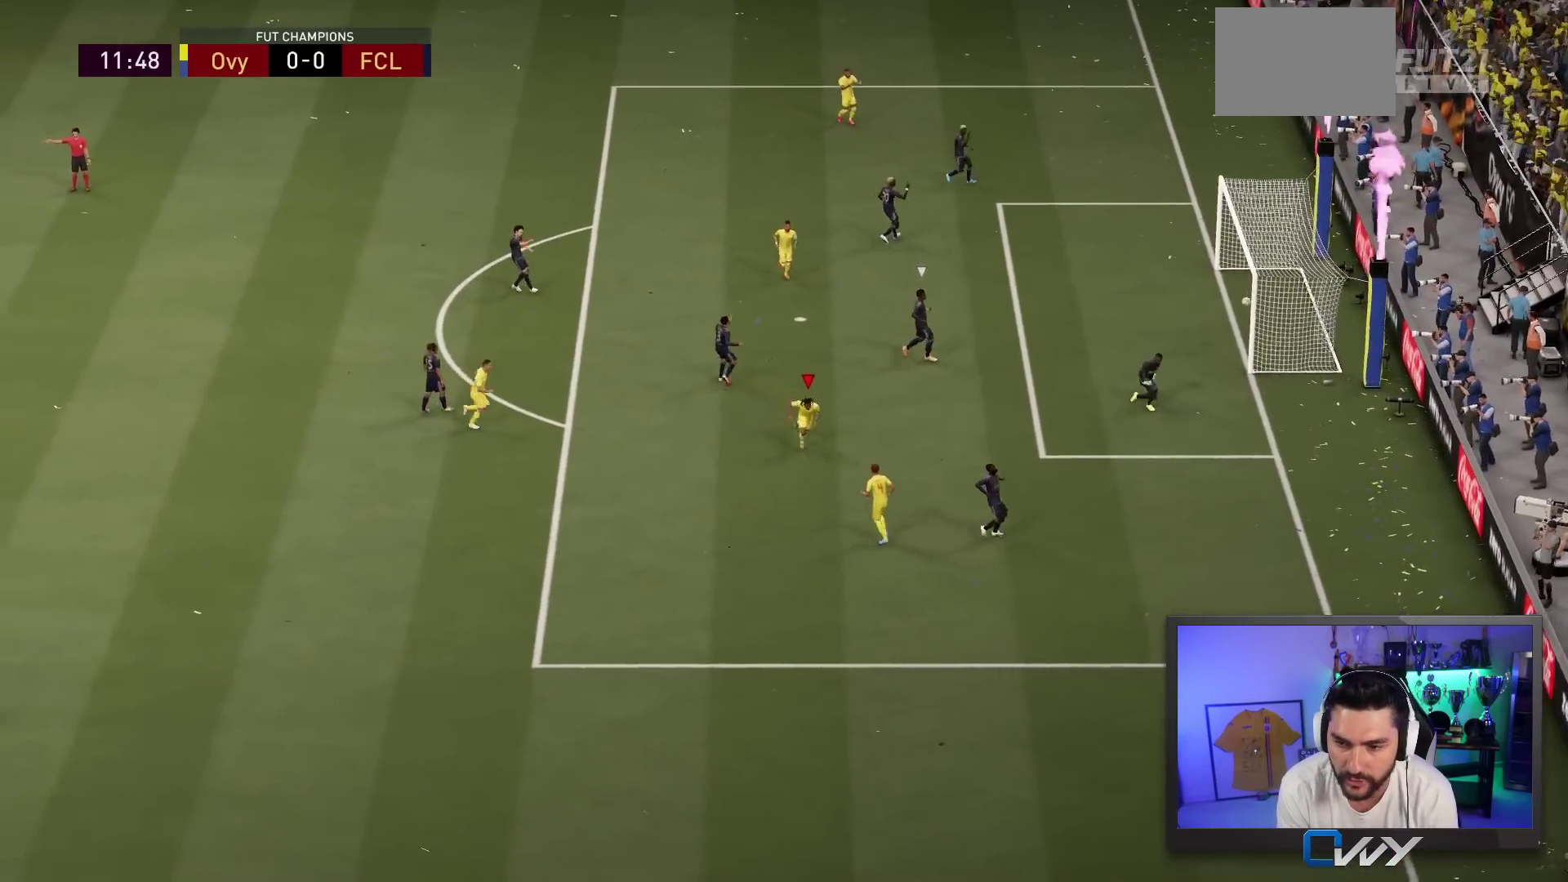
{"dt_ms": 500, "buttons": [], "left_stick": "center", "right_stick": "center", "events": [[300, "CROSS", "down"], [300, "R1", "down"], [300, "left_stick", "up-left"], [333, "L1", "down"], [367, "CROSS", "up"], [367, "L1", "up"], [383, "CROSS", "down"], [383, "L1", "down"], [400, "CROSS", "up"], [400, "L1", "up"], [400, "R1", "up"], [417, "left_stick", "center"]]}
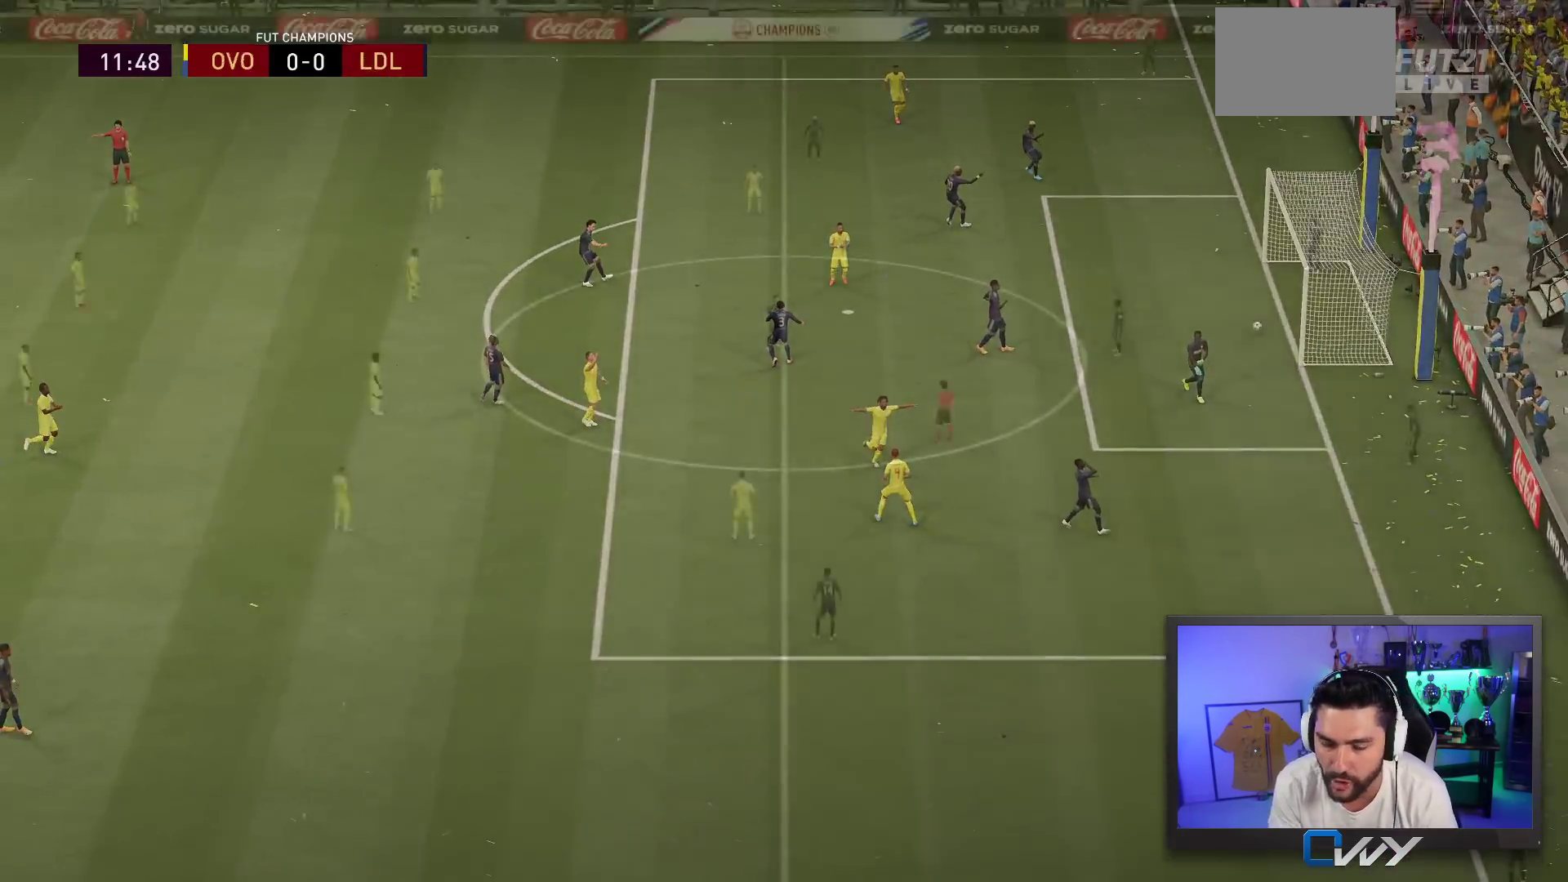
{"dt_ms": 500, "buttons": [], "left_stick": "center", "right_stick": "center", "events": []}
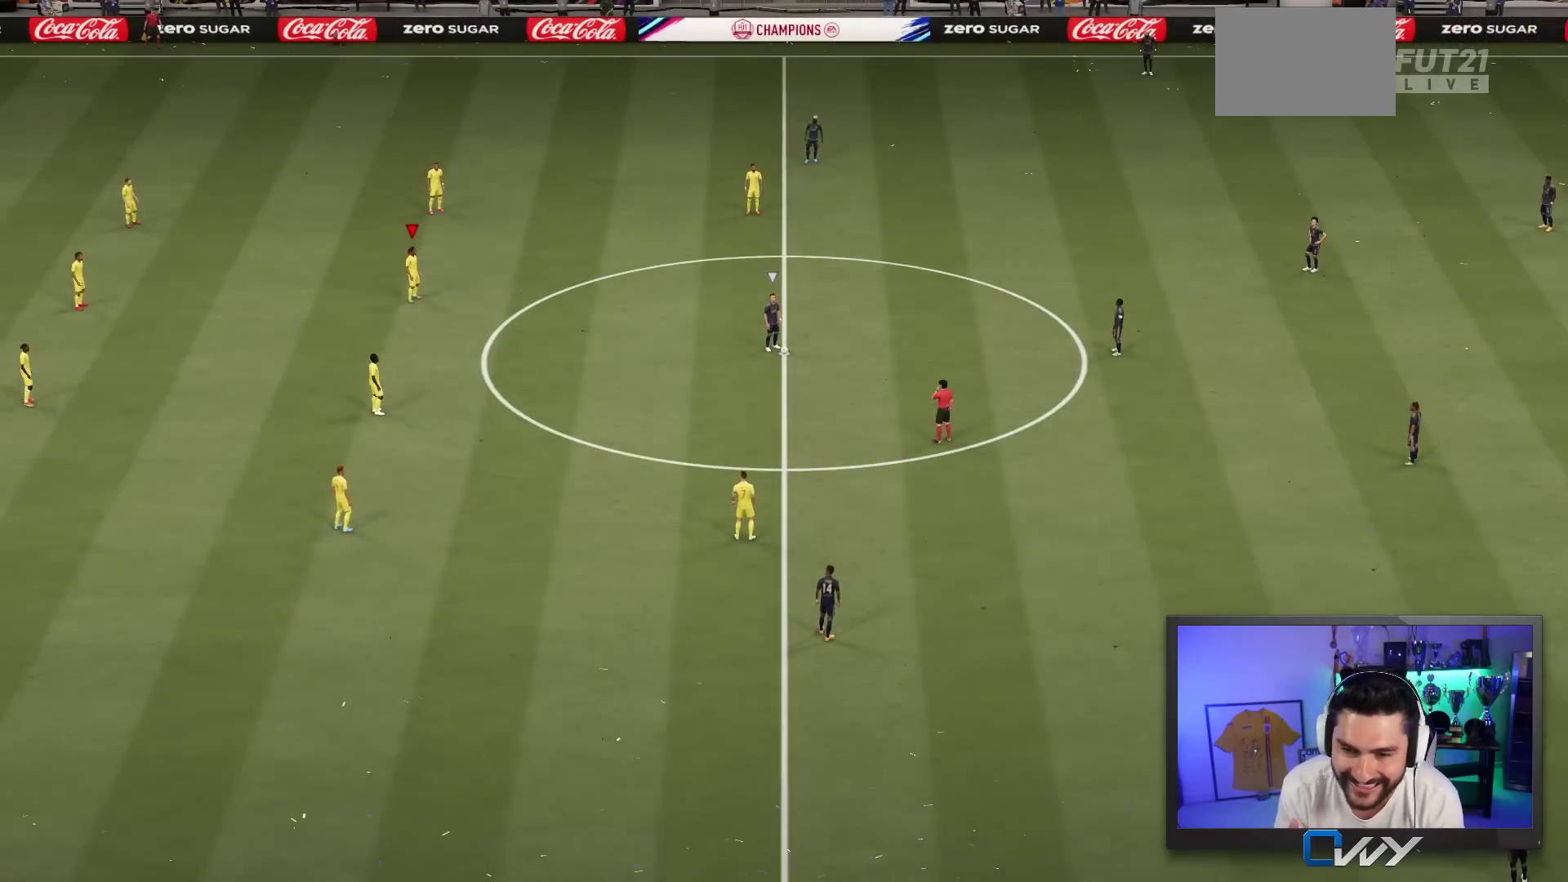
{"dt_ms": 500, "buttons": [], "left_stick": "center", "right_stick": "center", "events": []}
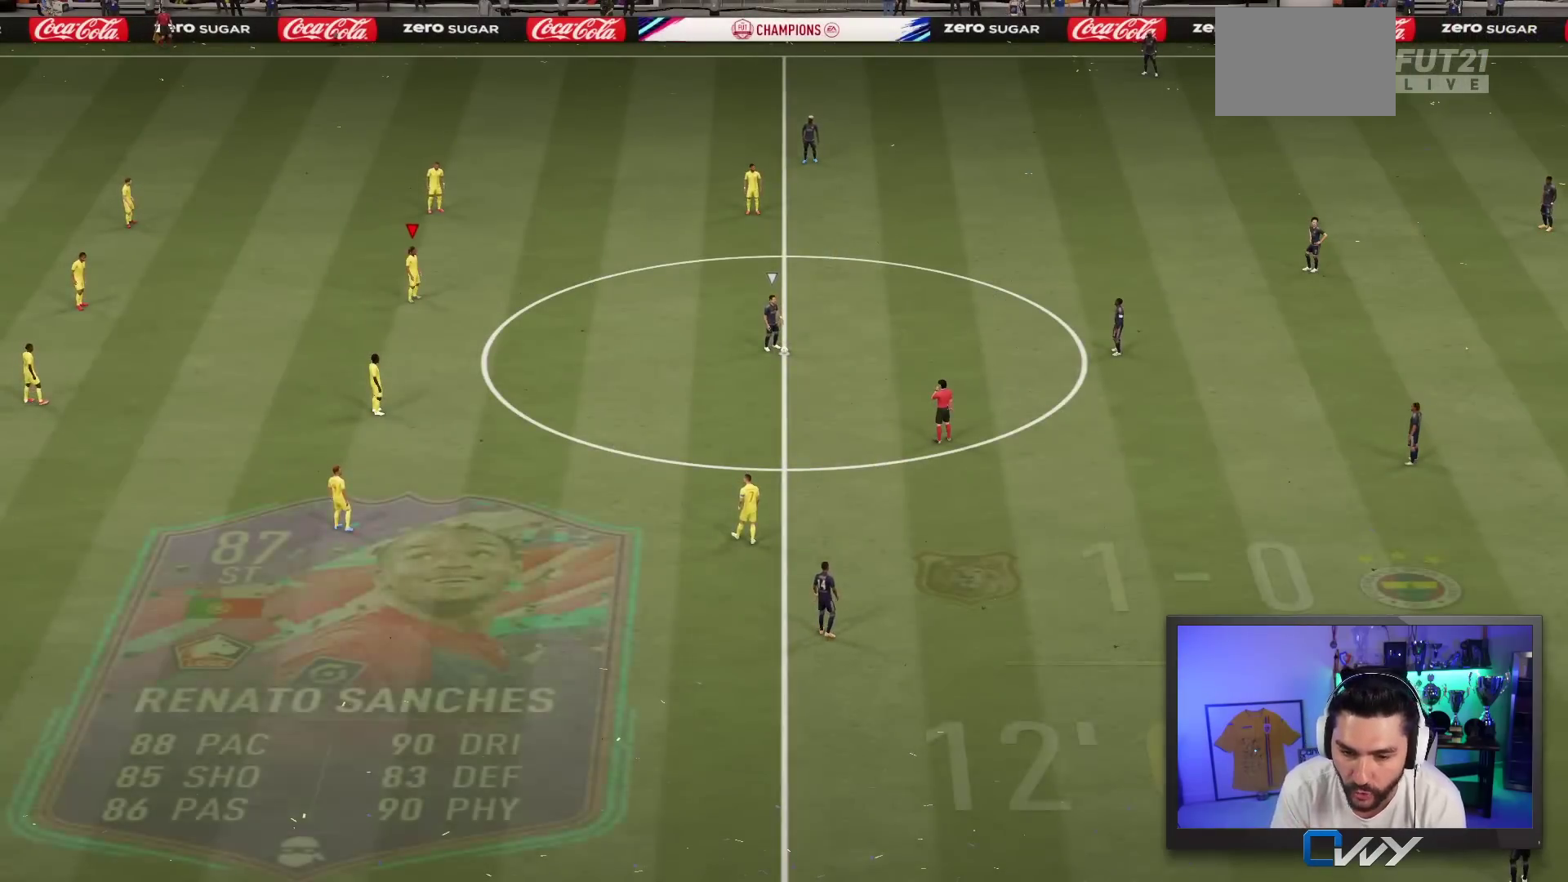
{"dt_ms": 500, "buttons": [], "left_stick": "center", "right_stick": "center"}
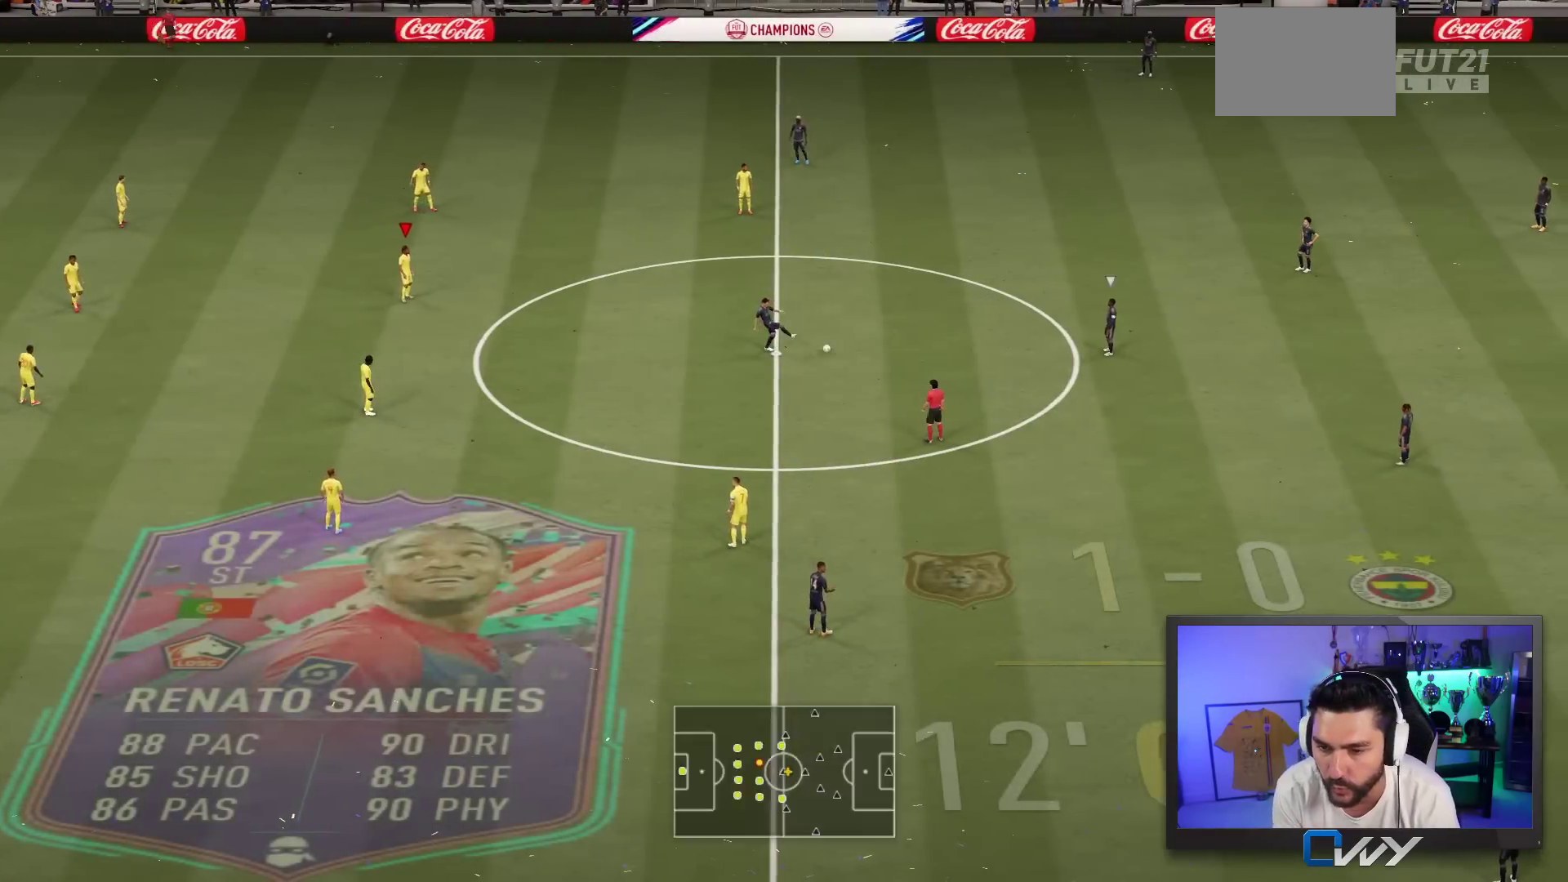
{"dt_ms": 500, "buttons": [], "left_stick": "down-left", "right_stick": "center", "events": [[400, "left_stick", "down-left"]]}
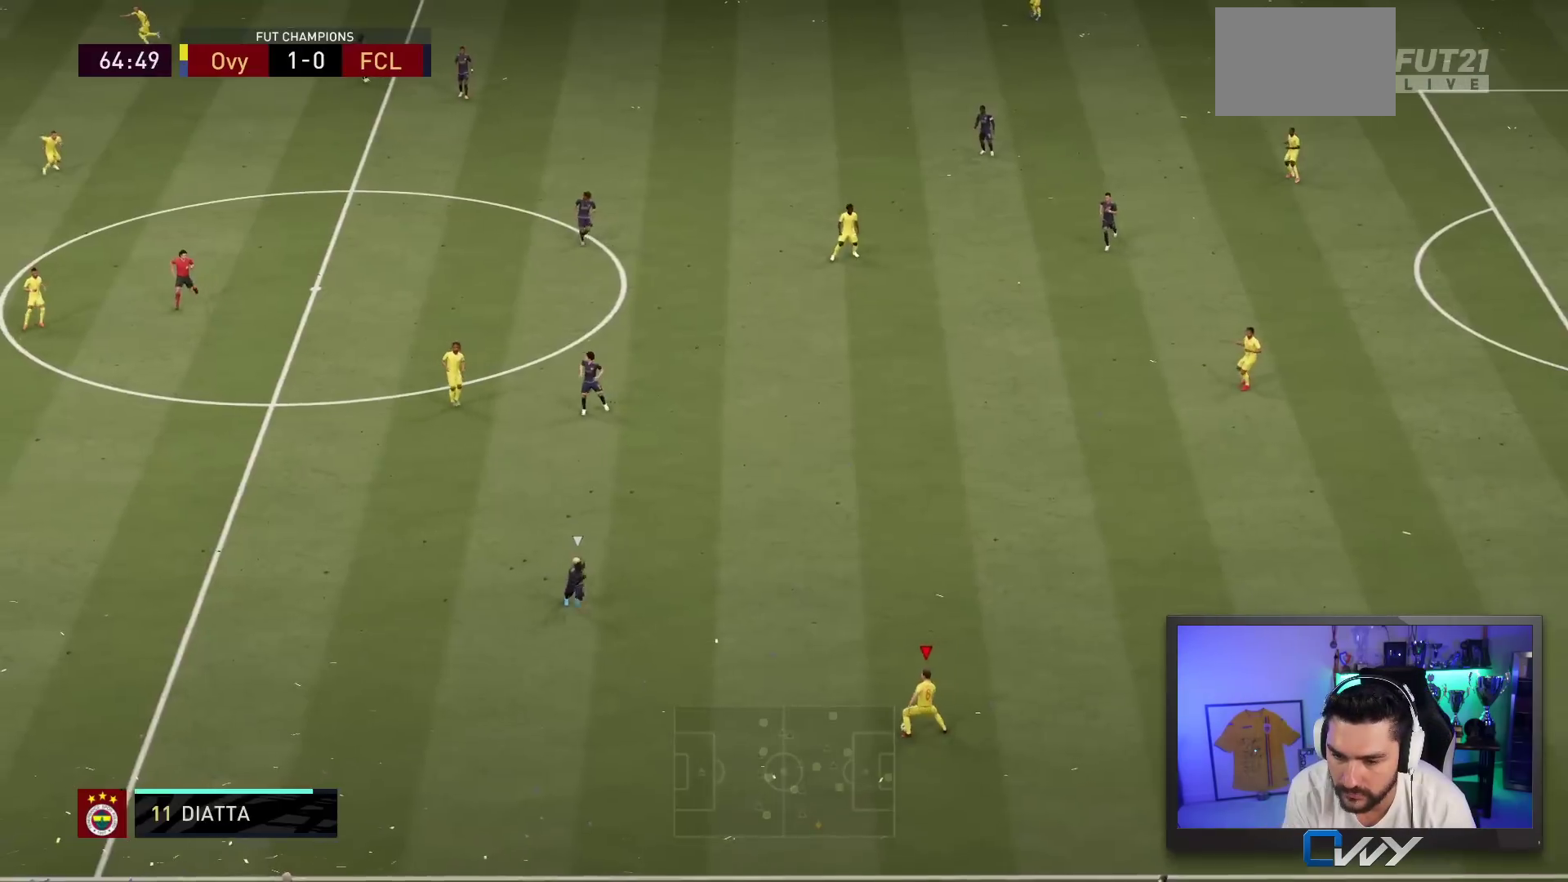
{"dt_ms": 500, "buttons": [], "left_stick": "left", "right_stick": "center", "events": [[33, "CROSS", "down"], [33, "L1", "down"], [33, "left_stick", "left"], [200, "CROSS", "up"], [467, "L1", "up"]]}
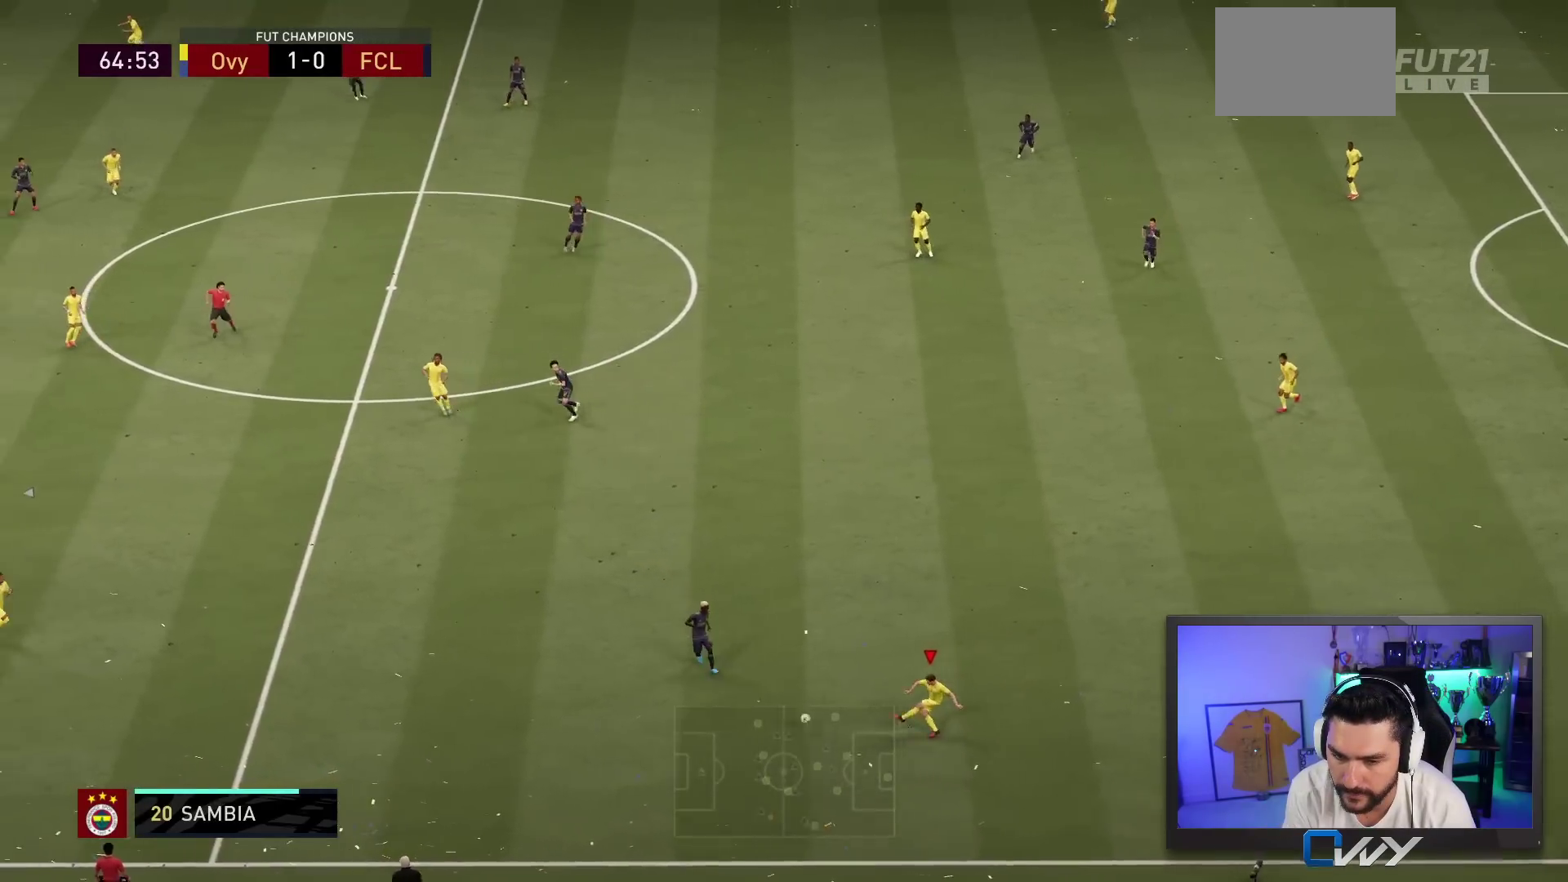
{"dt_ms": 500, "buttons": [], "left_stick": "up", "right_stick": "center", "events": [[367, "left_stick", "up"]]}
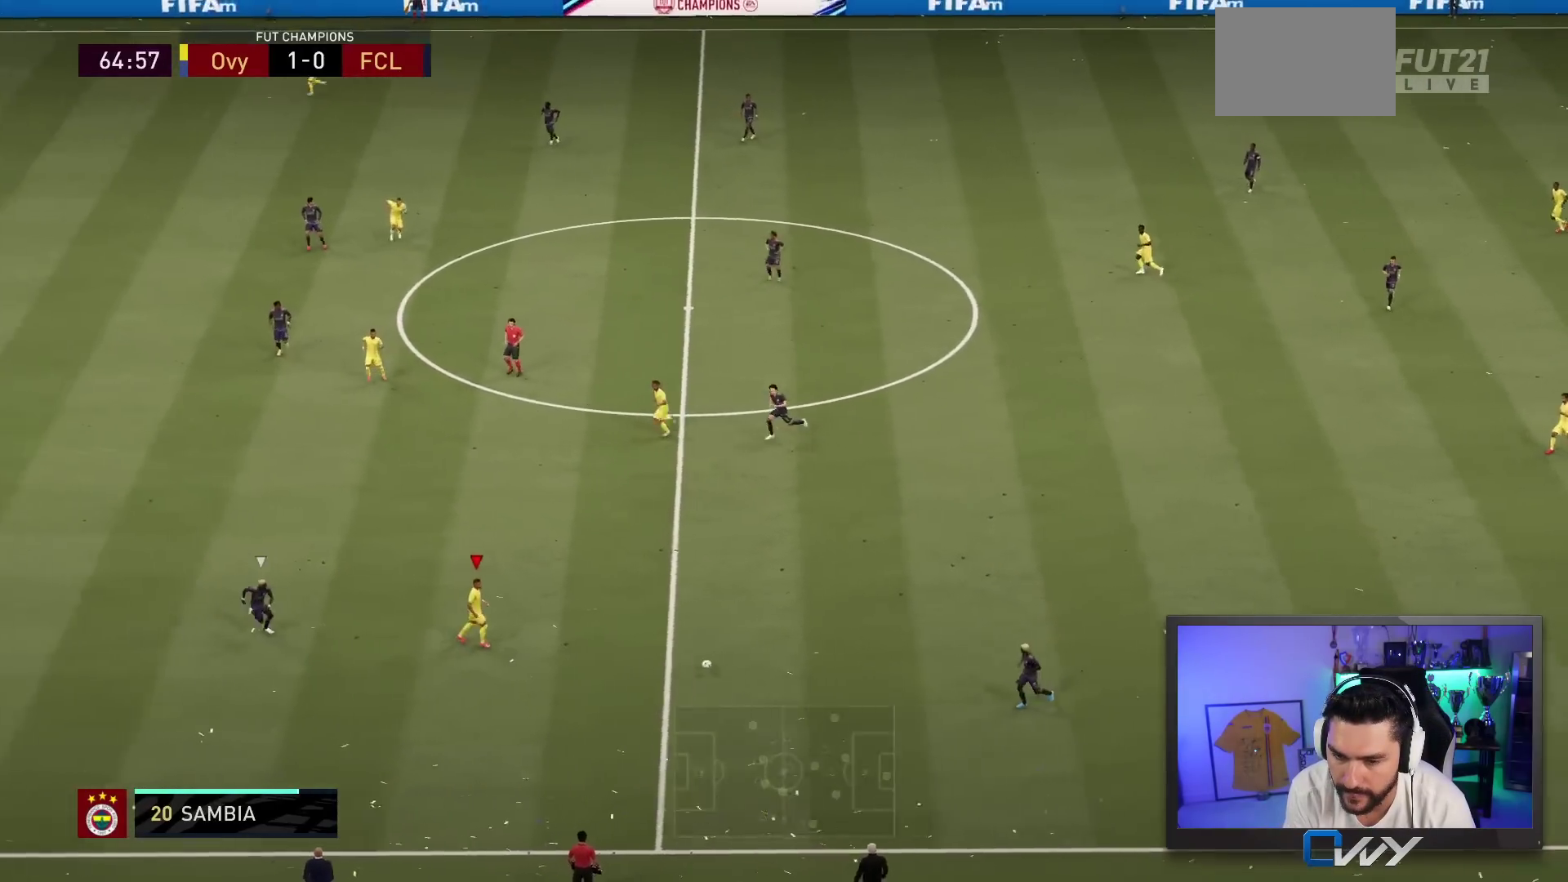
{"dt_ms": 500, "buttons": [], "left_stick": "left", "right_stick": "center", "events": [[100, "left_stick", "up-left"], [167, "CROSS", "down"], [167, "R1", "down"], [267, "CROSS", "up"], [267, "R1", "up"], [450, "left_stick", "left"]]}
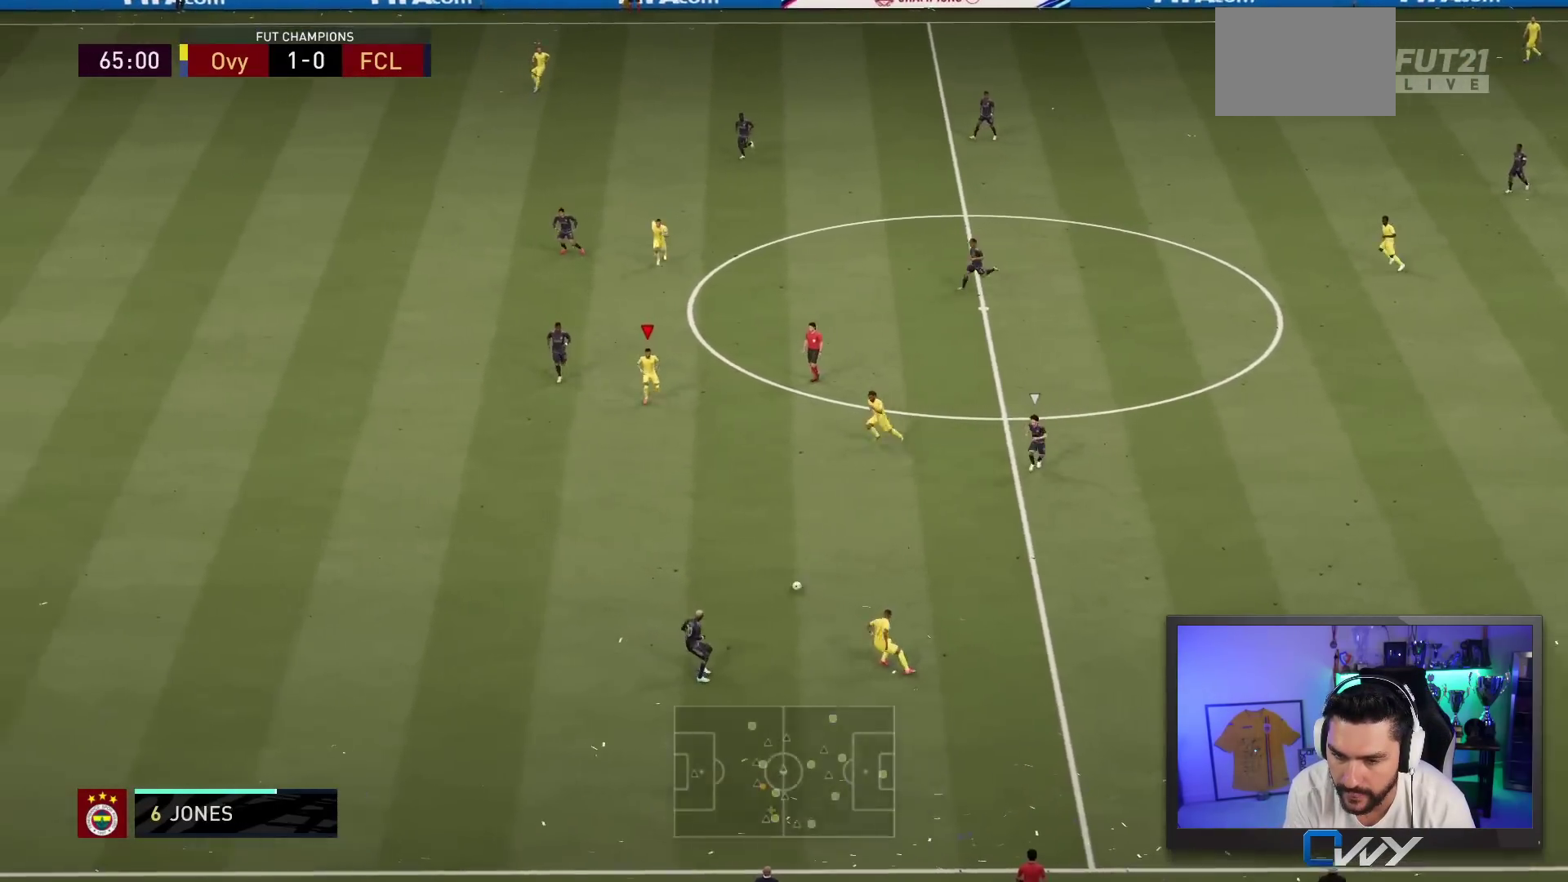
{"dt_ms": 500, "buttons": [], "left_stick": "down-right", "right_stick": "center", "events": [[283, "left_stick", "down-left"], [483, "left_stick", "down-right"]]}
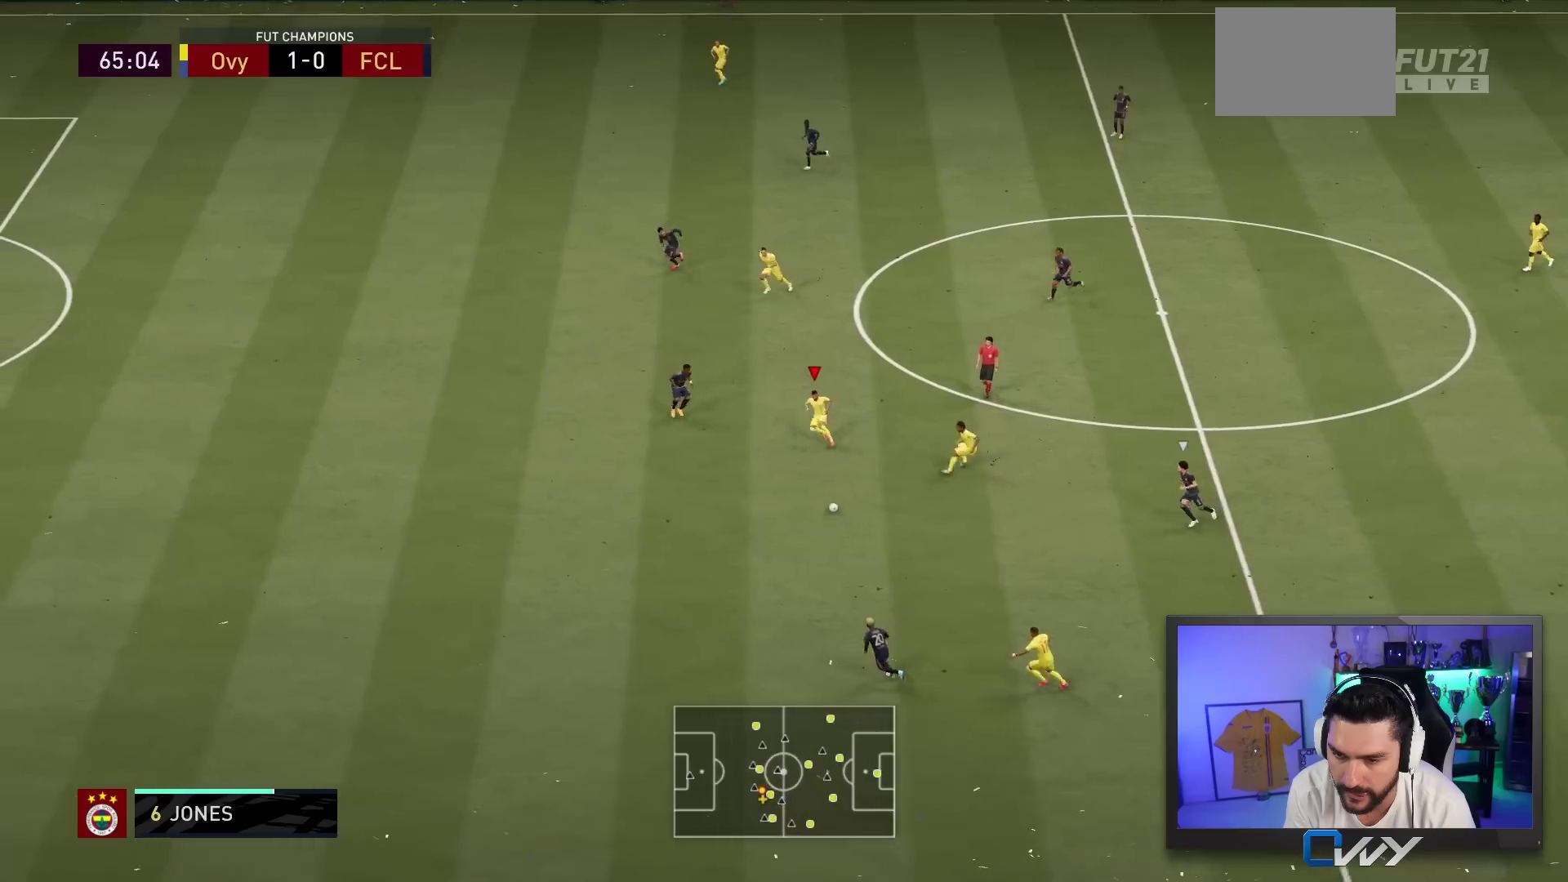
{"dt_ms": 500, "buttons": [], "left_stick": "down-right", "right_stick": "center", "events": [[83, "CROSS", "down"], [83, "R1", "down"], [150, "CROSS", "up"], [150, "R1", "up"]]}
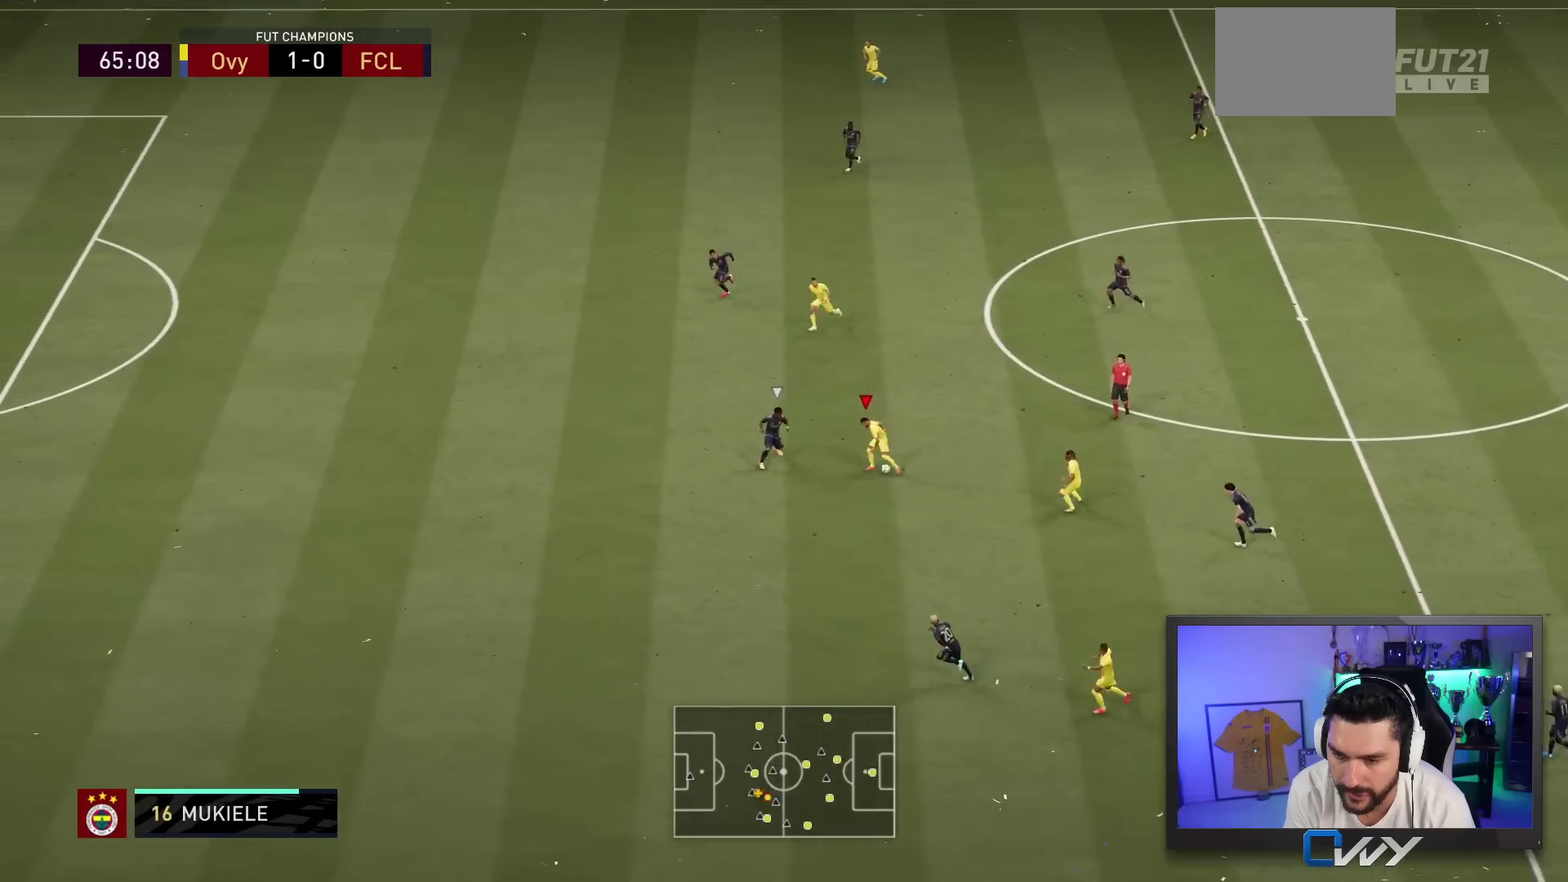
{"dt_ms": 500, "buttons": [], "left_stick": "up-left", "right_stick": "center", "events": [[83, "left_stick", "left"], [200, "left_stick", "up-left"]]}
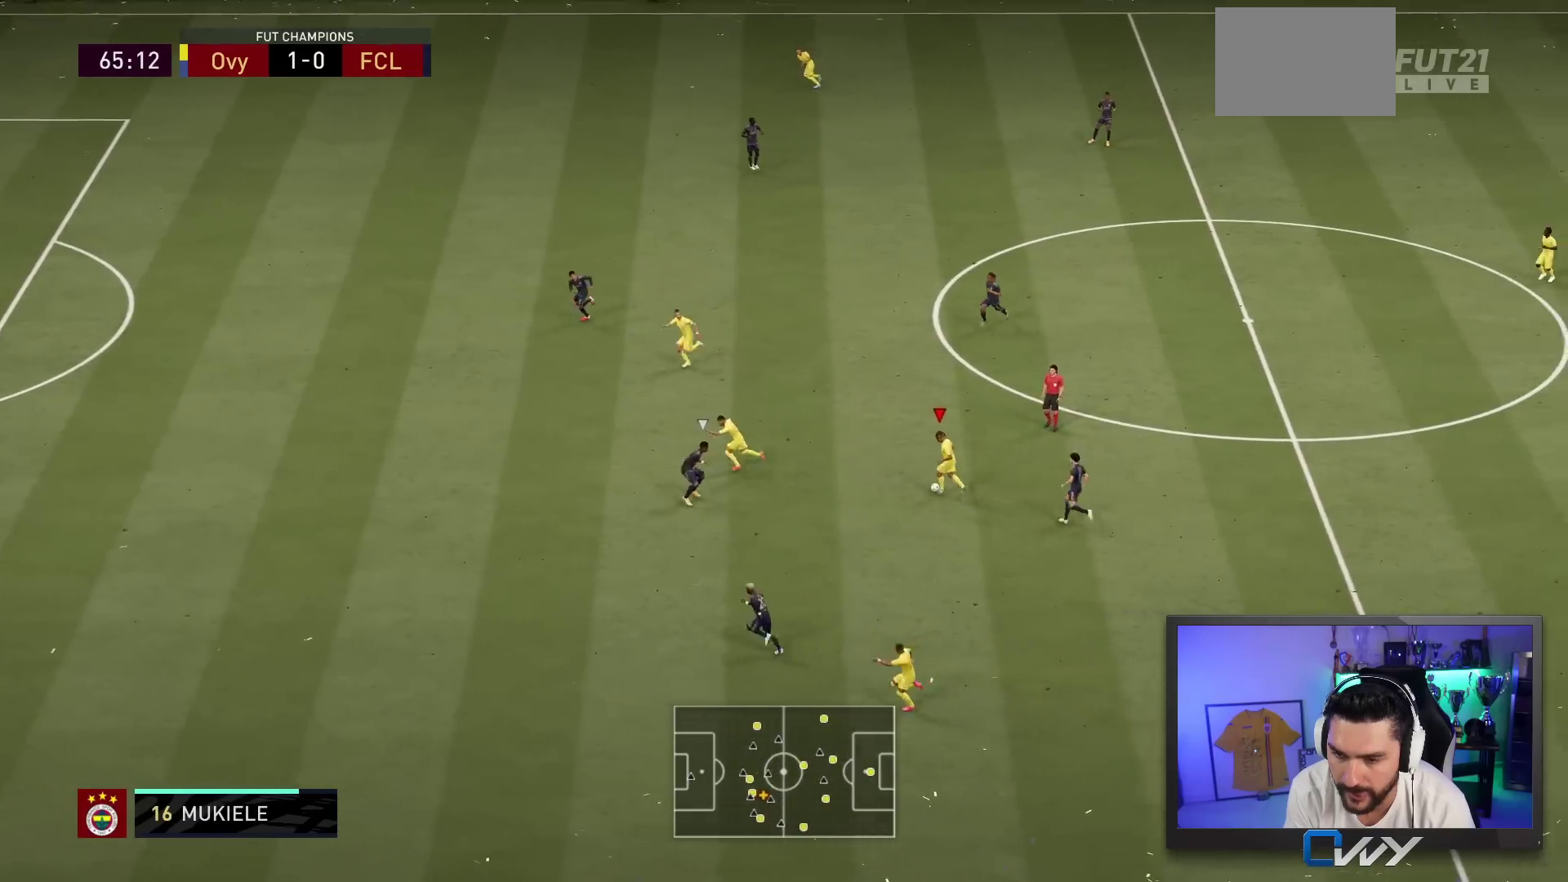
{"dt_ms": 500, "buttons": [], "left_stick": "up-left", "right_stick": "center", "events": []}
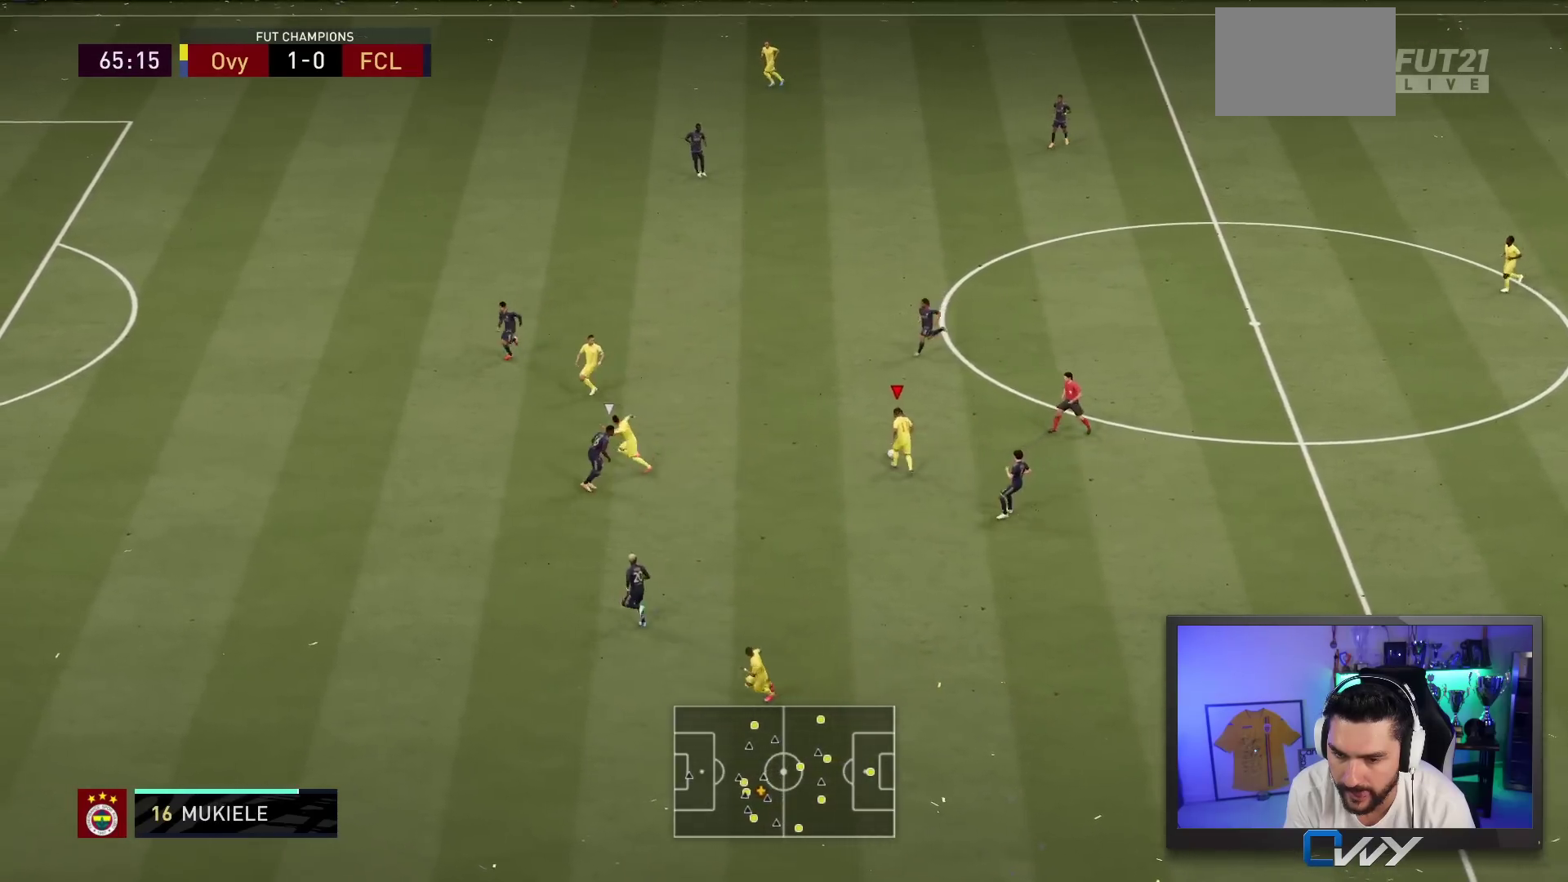
{"dt_ms": 500, "buttons": [], "left_stick": "left", "right_stick": "center", "events": [[67, "left_stick", "left"]]}
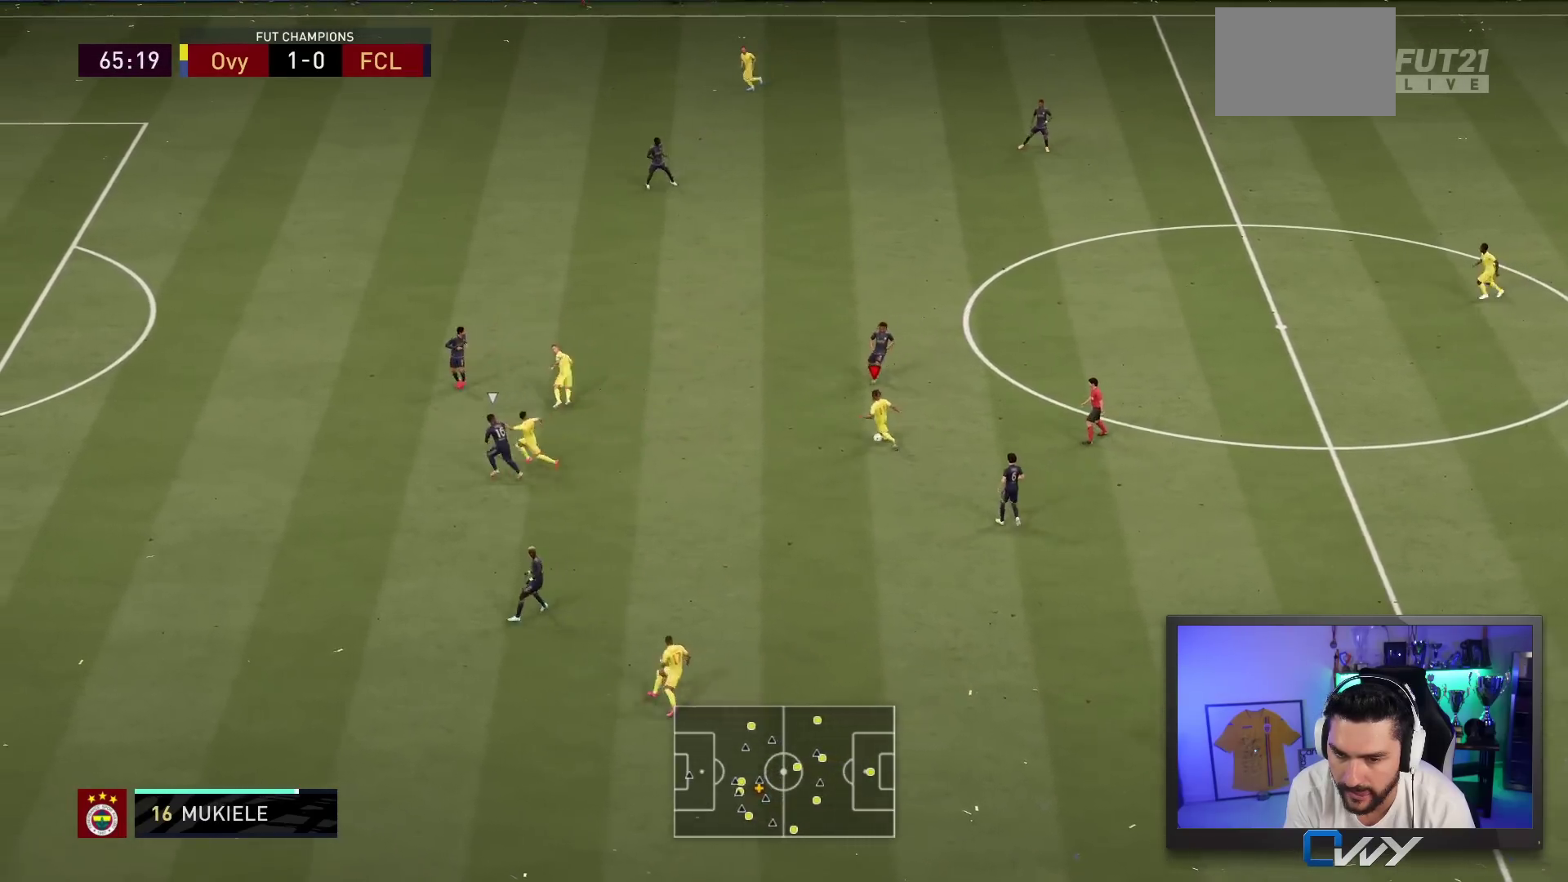
{"dt_ms": 500, "buttons": ["TRIANGLE"], "left_stick": "down-left", "right_stick": "center"}
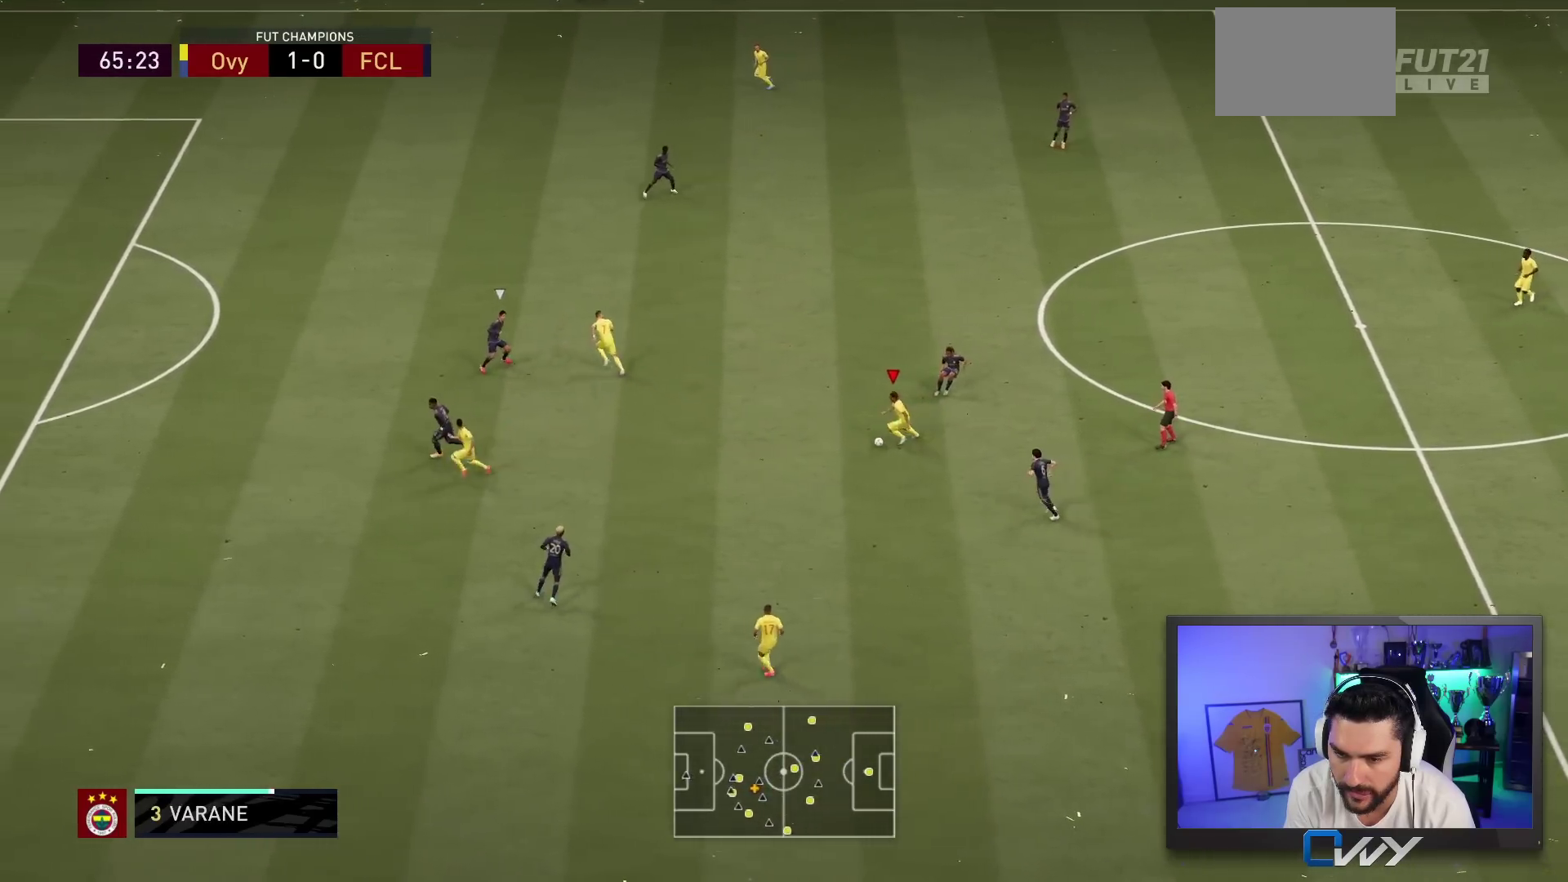
{"dt_ms": 1000, "buttons": ["L2"], "left_stick": "left", "right_stick": "center"}
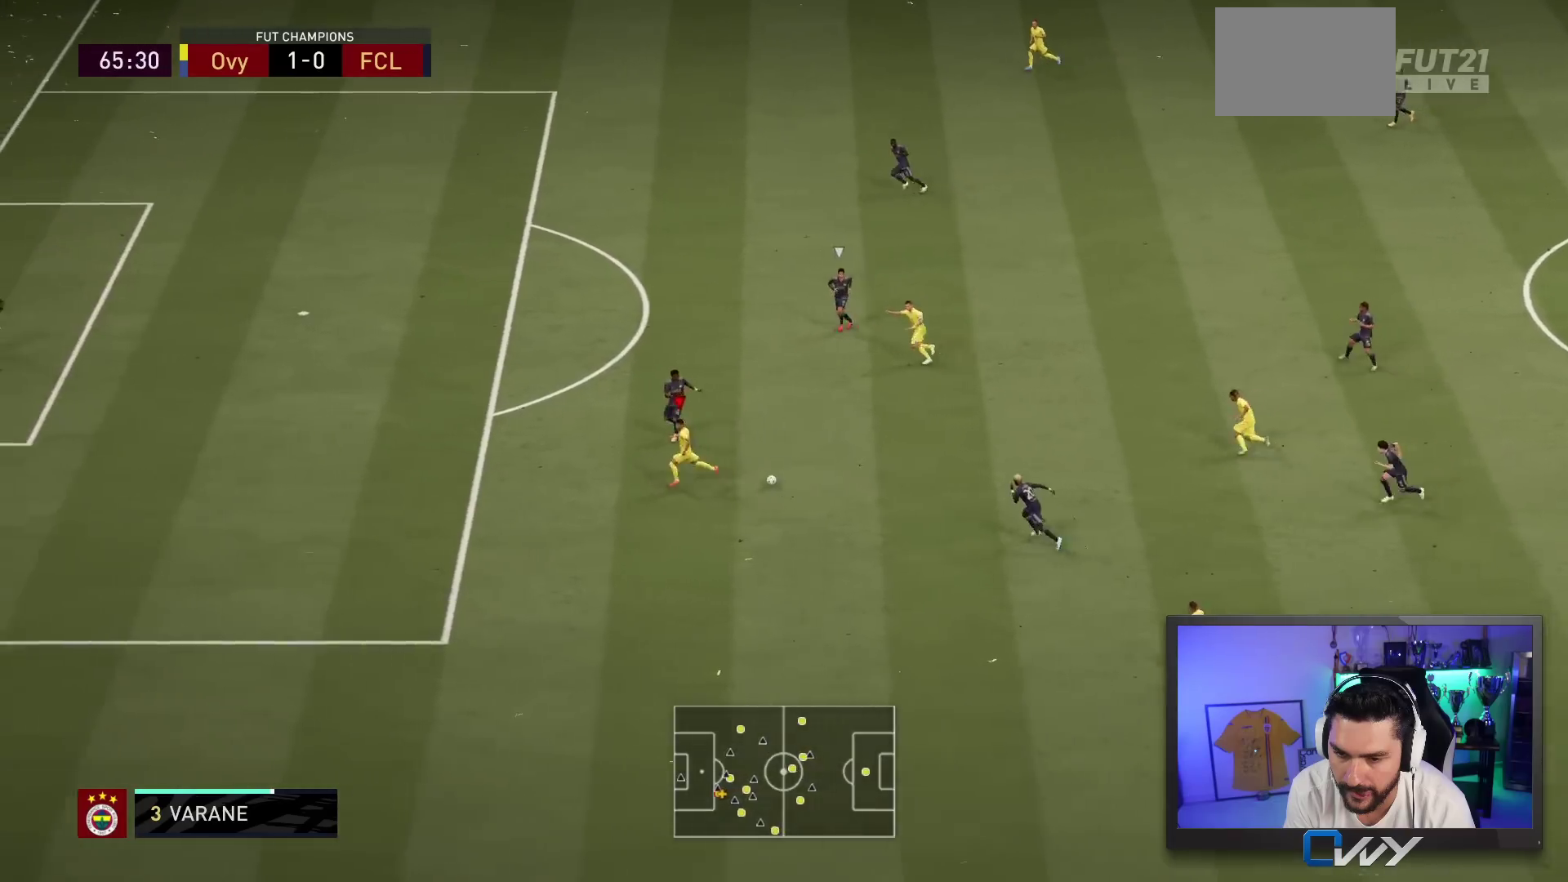
{"dt_ms": 500, "buttons": ["L2"], "left_stick": "left", "right_stick": "center", "events": []}
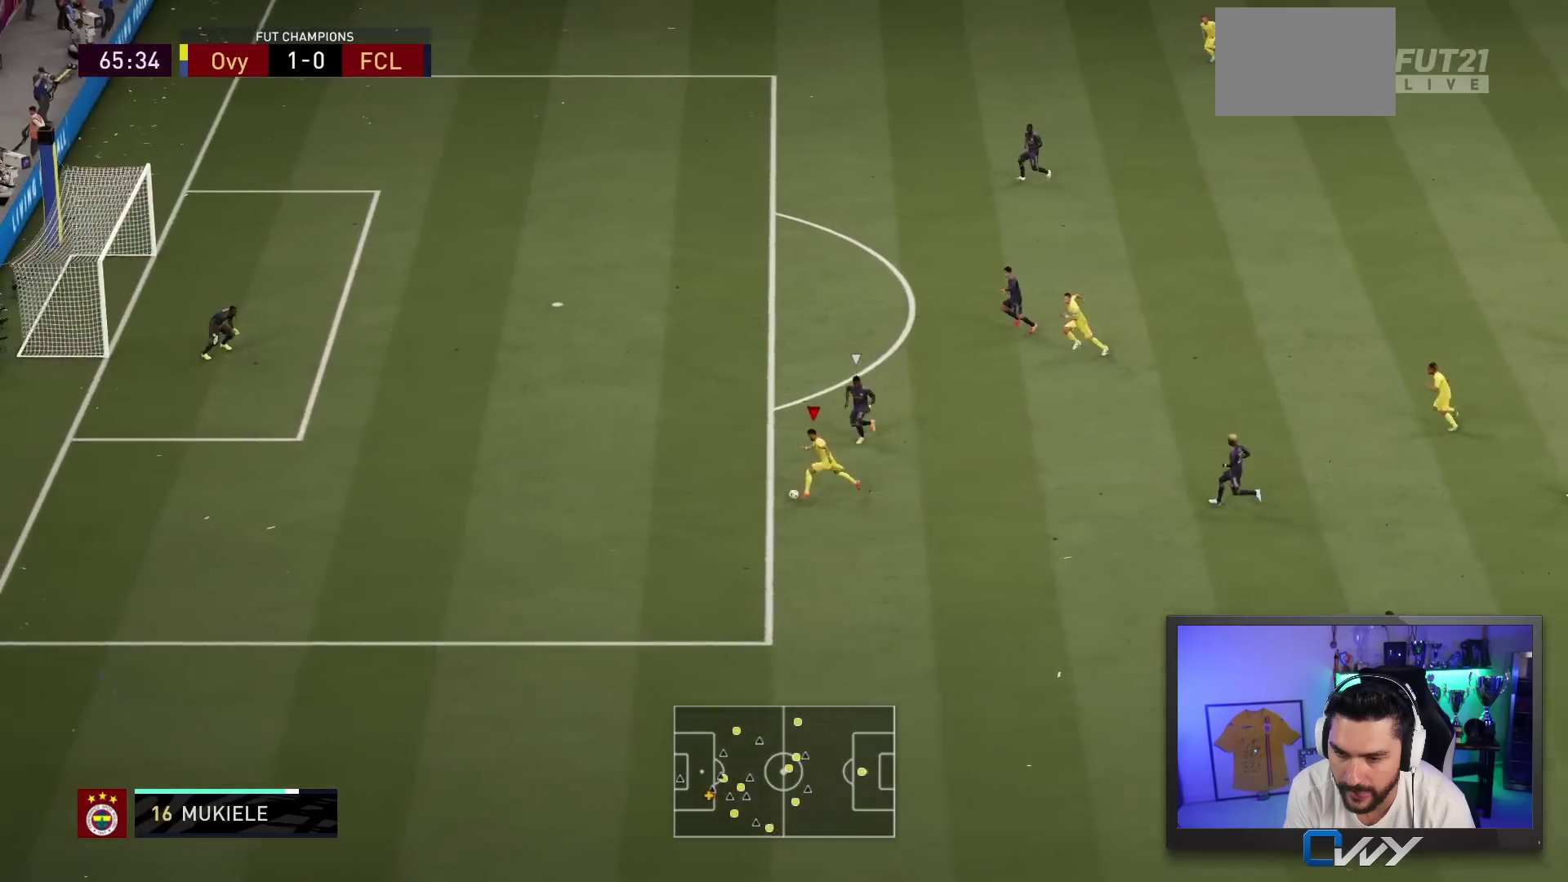
{"dt_ms": 500, "buttons": [], "left_stick": "left", "right_stick": "up-right", "events": [[150, "L2", "up"], [500, "right_stick", "up-right"]]}
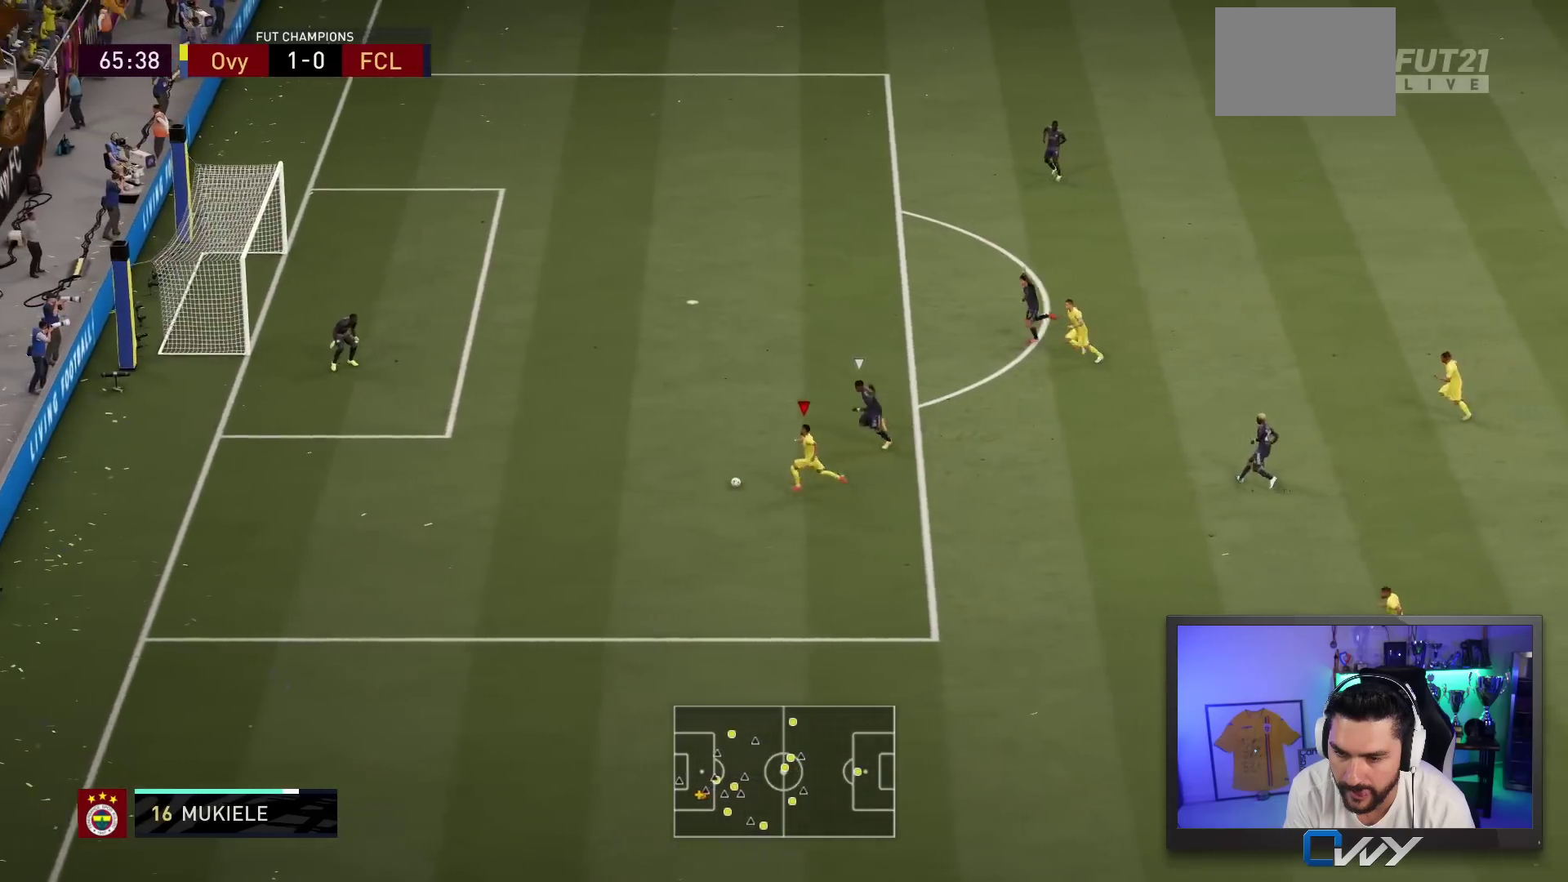
{"dt_ms": 500, "buttons": [], "left_stick": "up-left", "right_stick": "center", "events": [[417, "left_stick", "up-left"], [417, "right_stick", "center"]]}
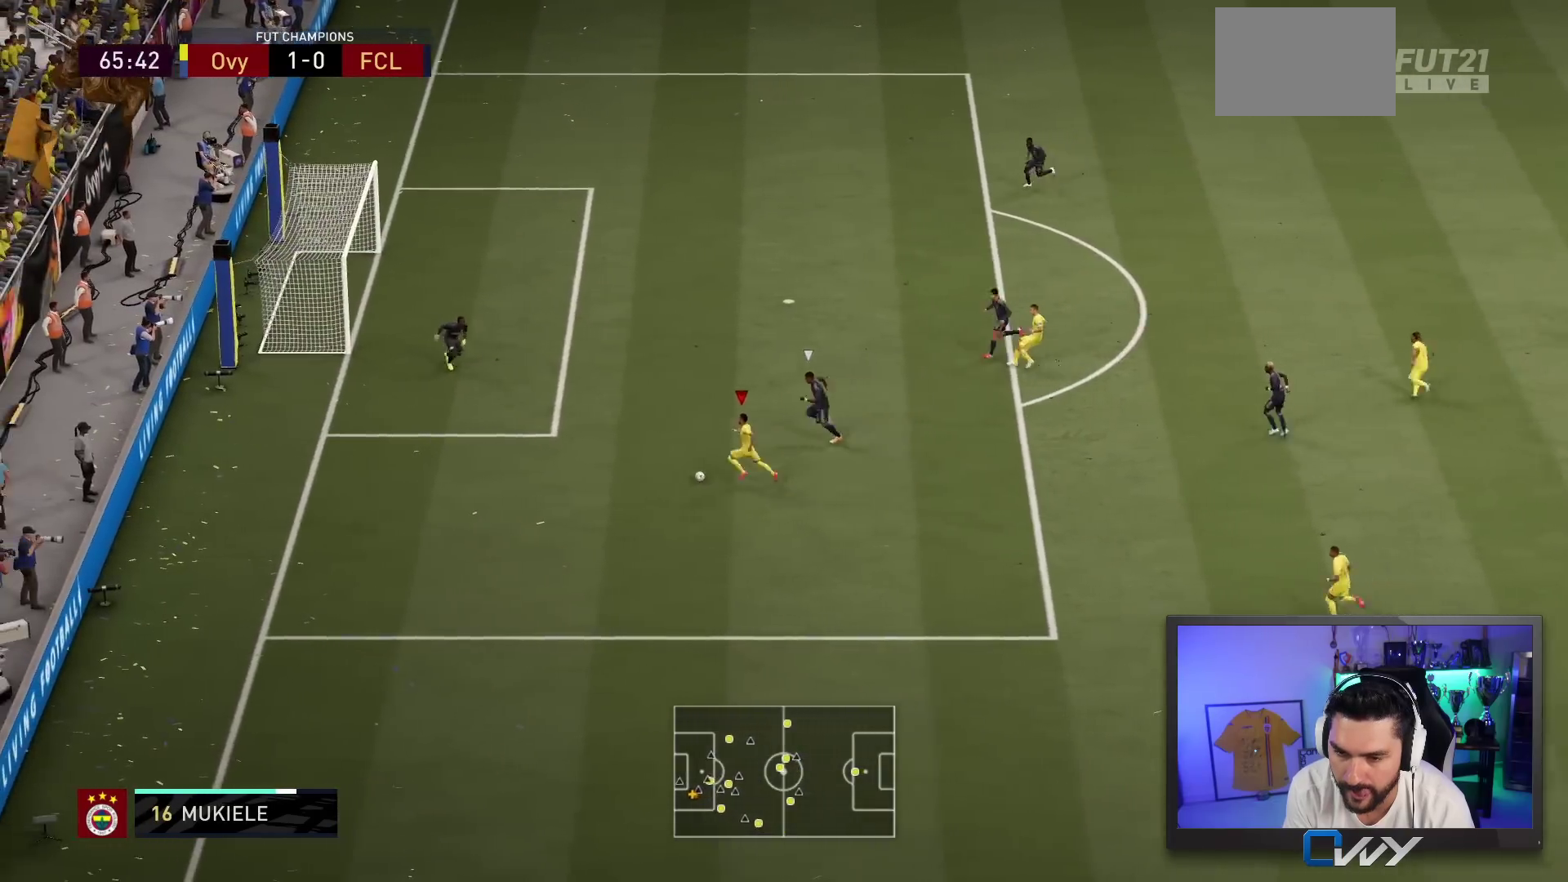
{"dt_ms": 500, "buttons": [], "left_stick": "up-left", "right_stick": "center", "events": [[50, "CIRCLE", "down"], [267, "CIRCLE", "up"]]}
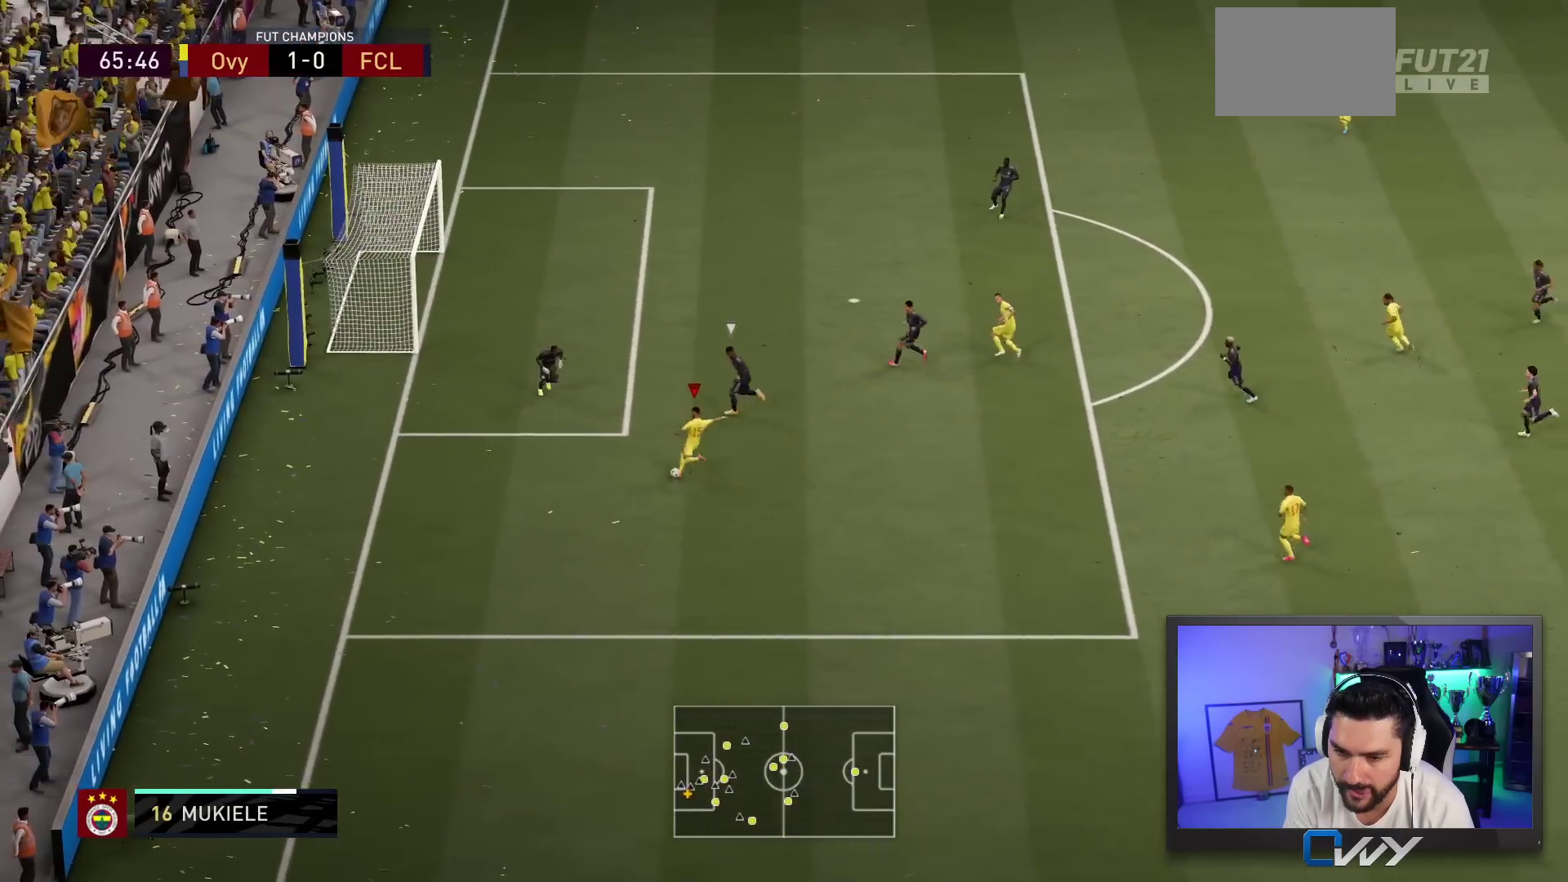
{"dt_ms": 500, "buttons": [], "left_stick": "up-left", "right_stick": "center", "events": []}
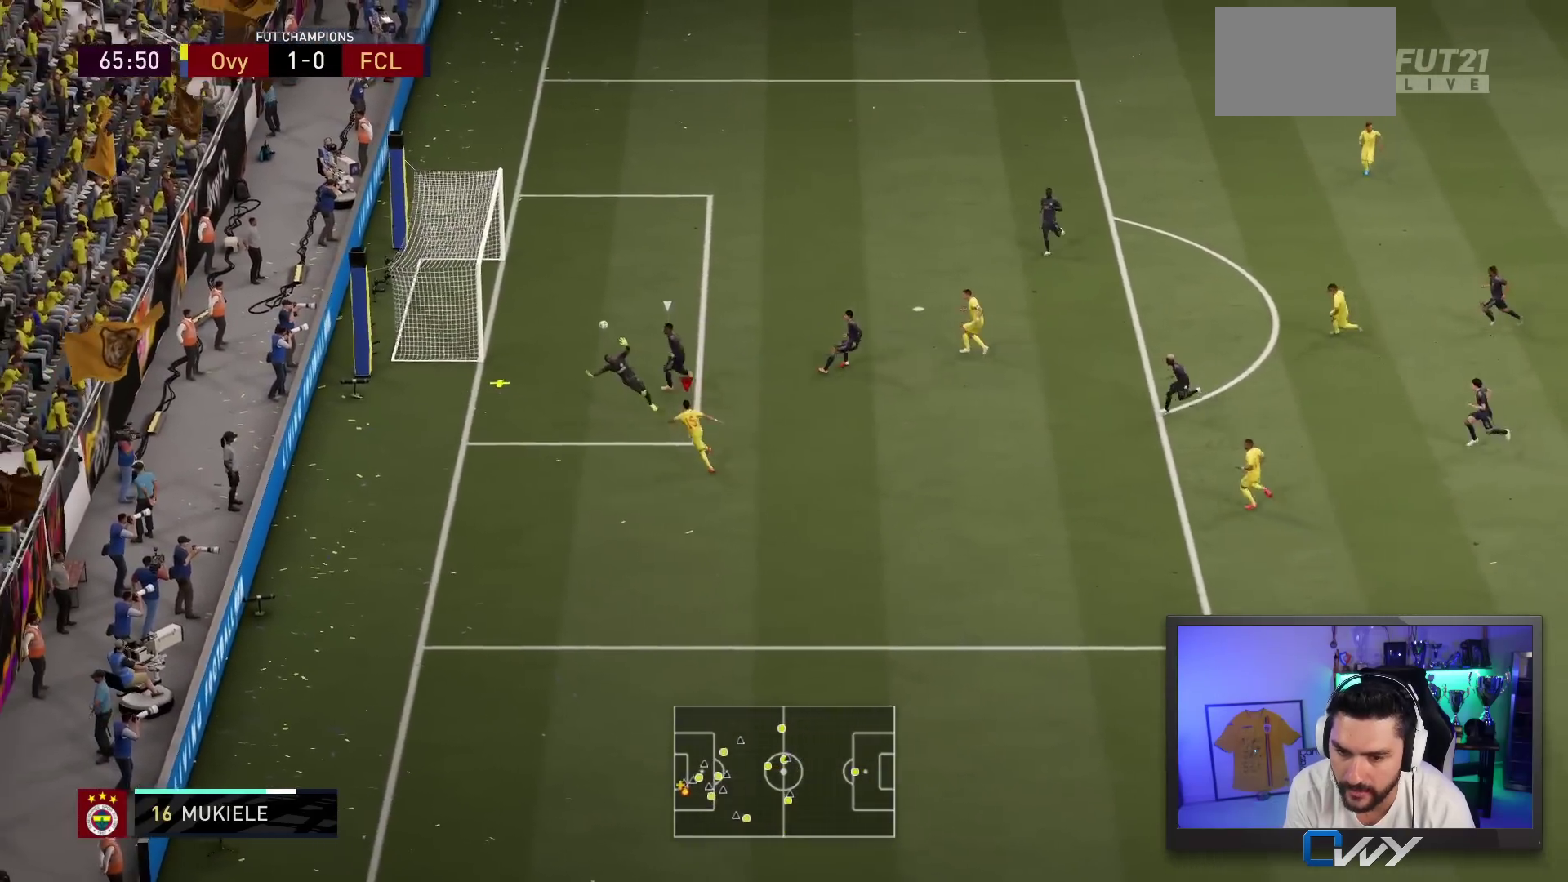
{"dt_ms": 500, "buttons": [], "left_stick": "up-left", "right_stick": "center", "events": []}